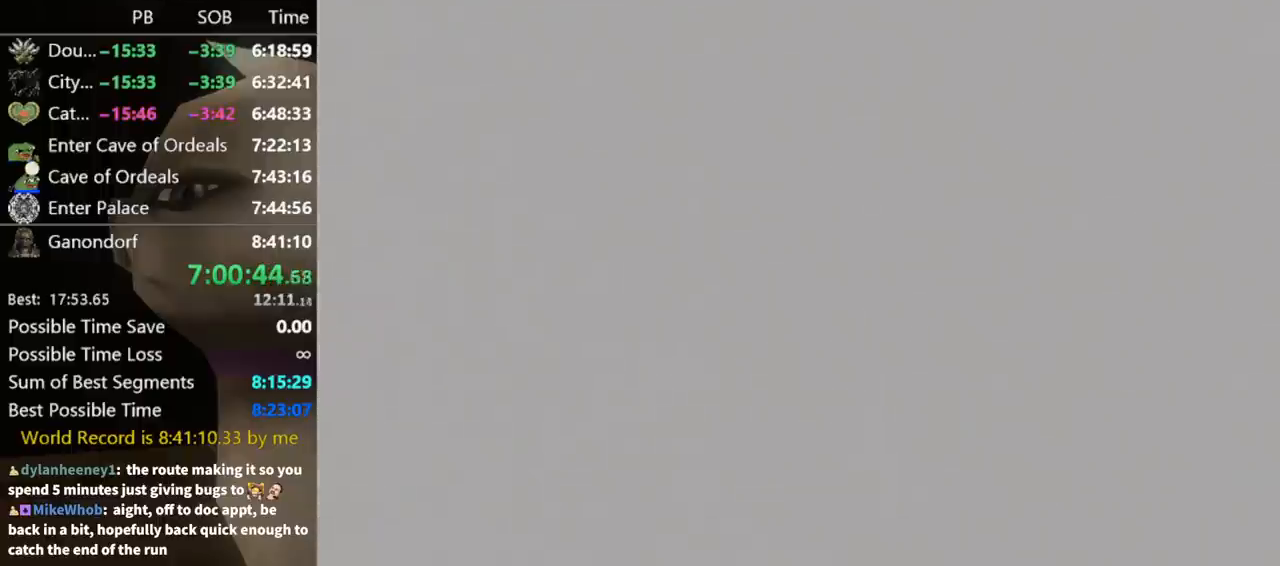
Gameplay with a controller (Nintendo layout); each line is a JSON object with the inputs held at the frame after it. "events" lists button and stick changes between this image and that frame as [ms after this image, input, new state], when the widget could be followed in between. Not read: L3 R3.
{"buttons": [], "left_stick": "center", "right_stick": "center", "events": []}
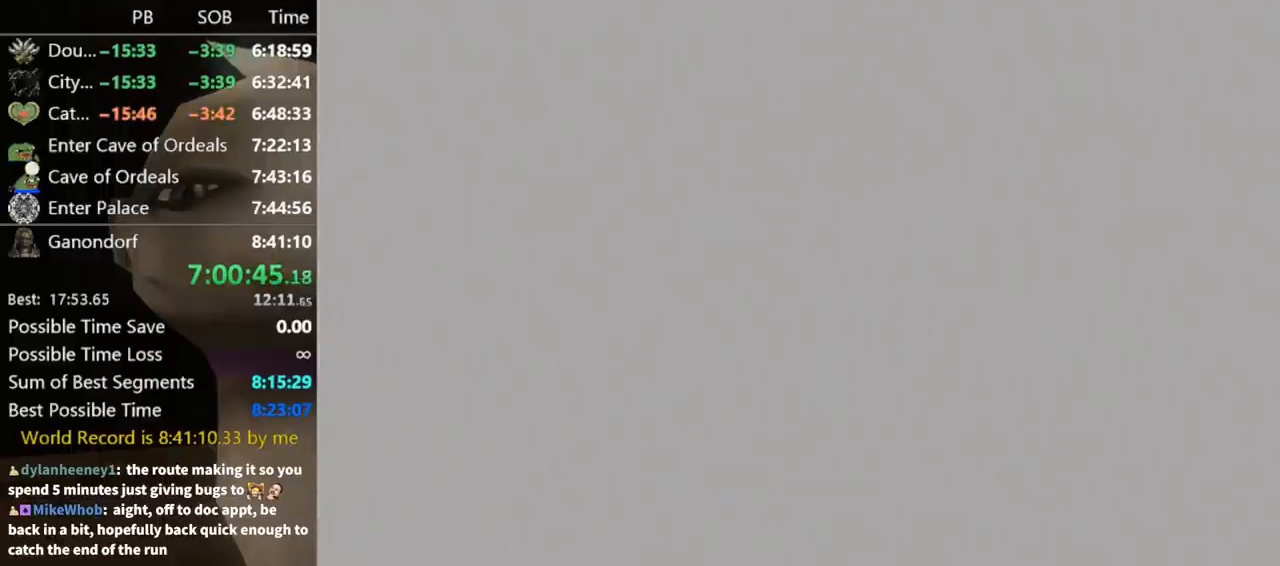
{"buttons": [], "left_stick": "center", "right_stick": "center", "events": []}
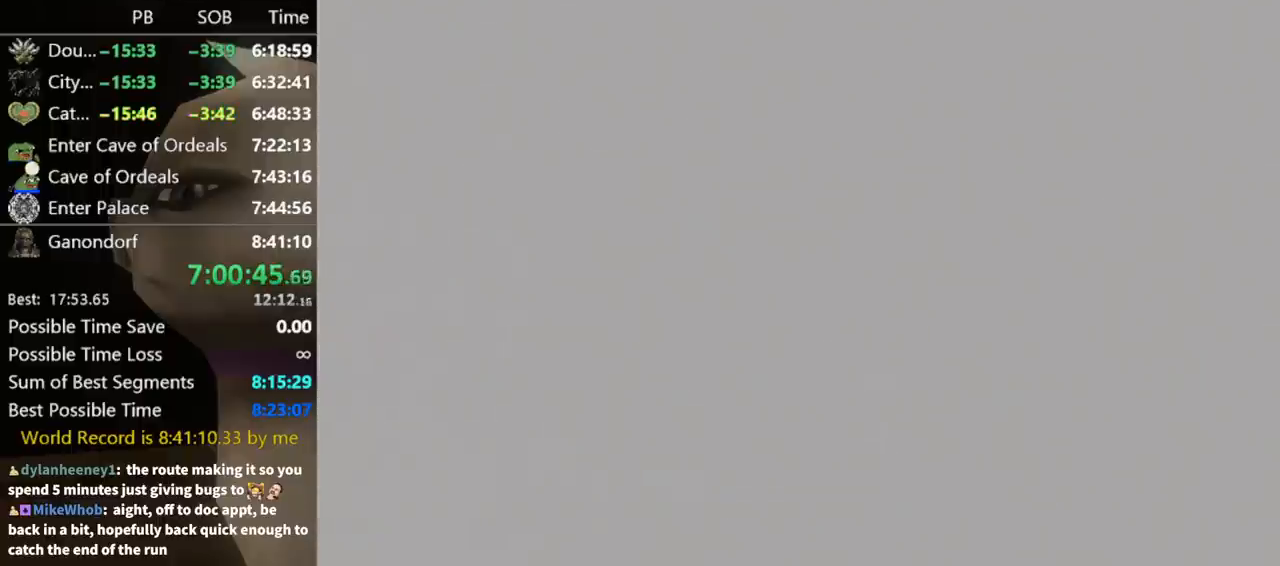
{"buttons": [], "left_stick": "center", "right_stick": "center", "events": []}
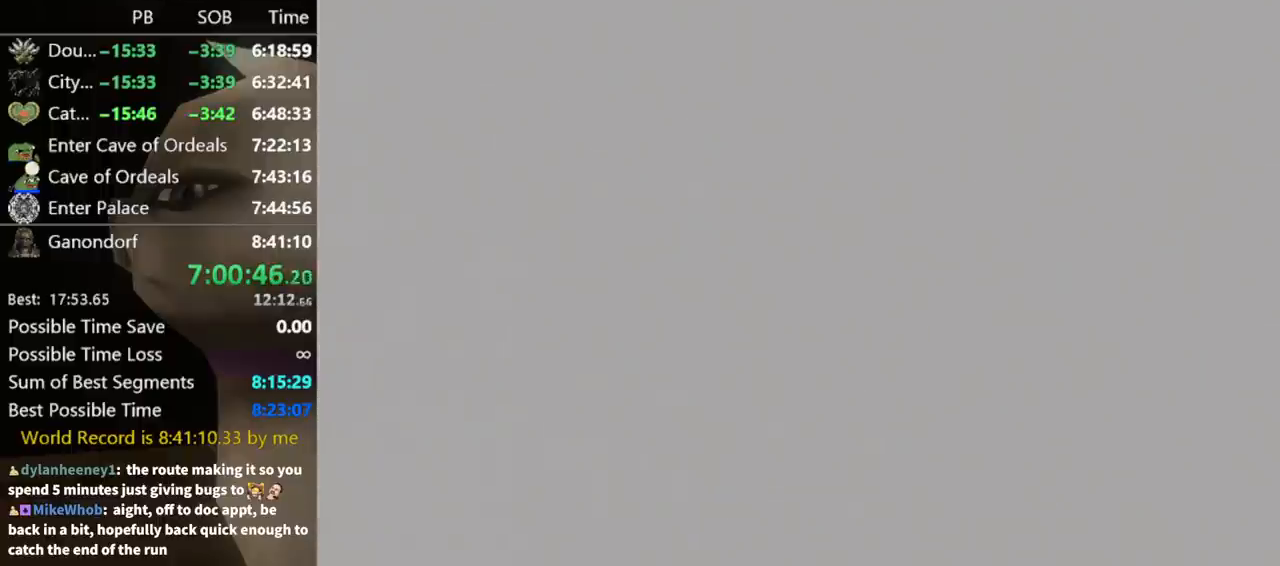
{"buttons": [], "left_stick": "center", "right_stick": "center", "events": []}
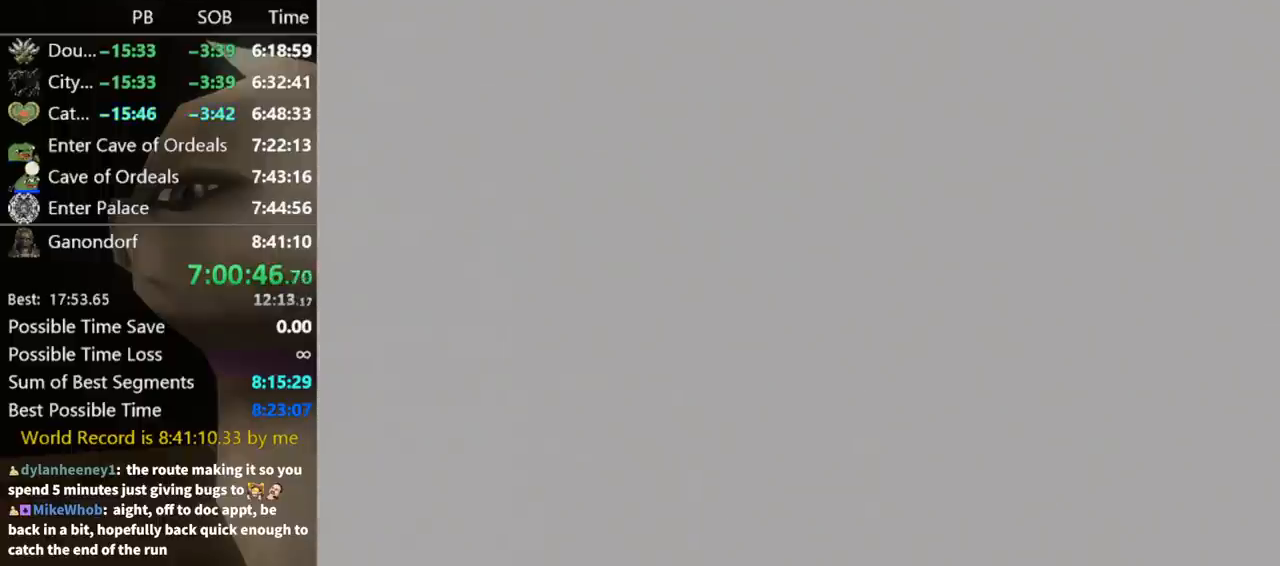
{"buttons": [], "left_stick": "center", "right_stick": "center", "events": []}
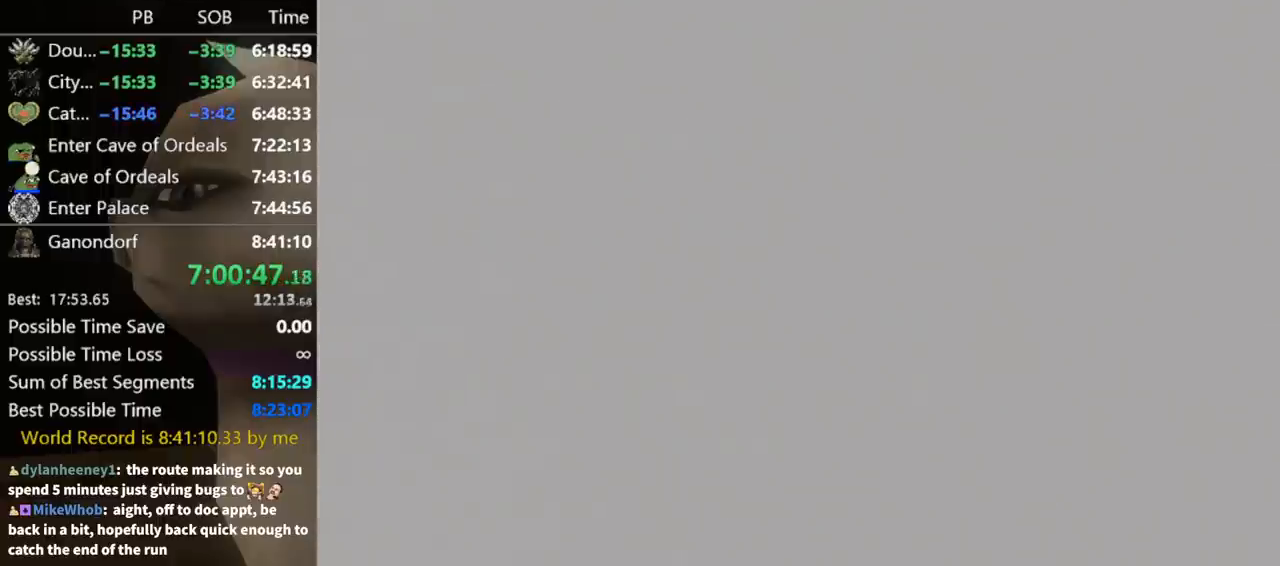
{"buttons": [], "left_stick": "center", "right_stick": "center", "events": []}
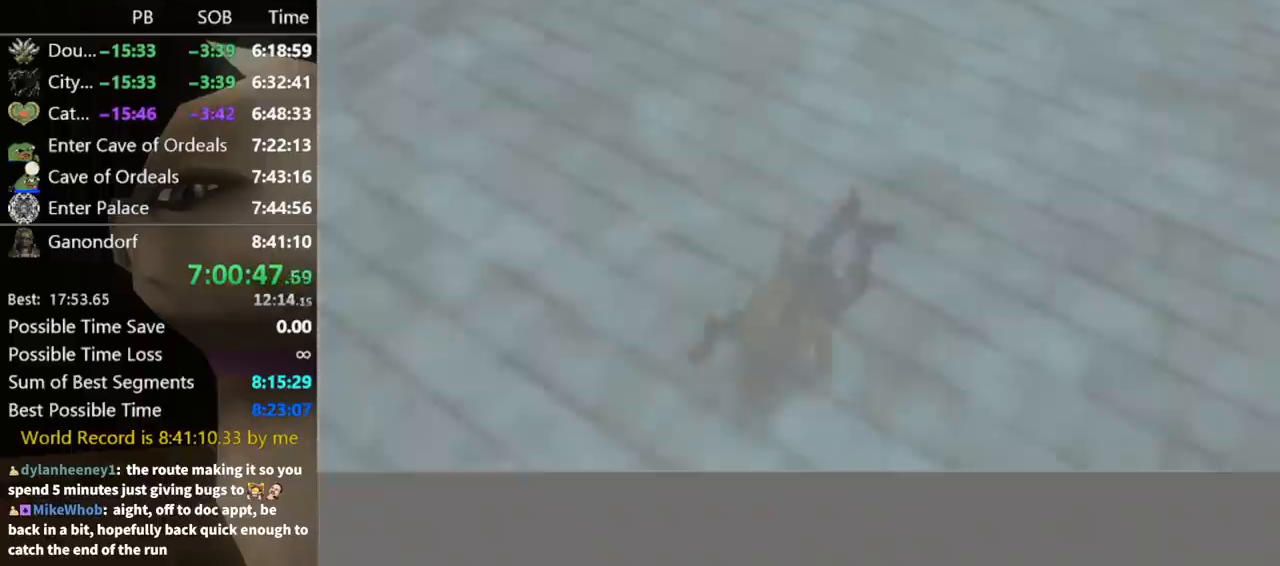
{"buttons": [], "left_stick": "center", "right_stick": "center", "events": []}
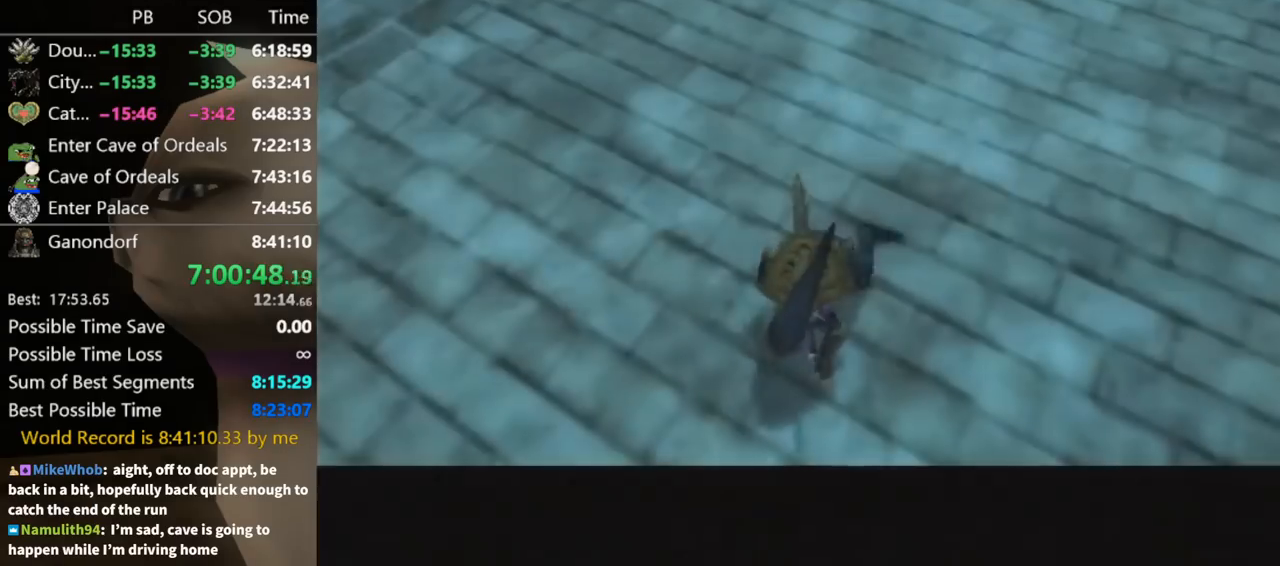
{"buttons": [], "left_stick": "center", "right_stick": "center", "events": []}
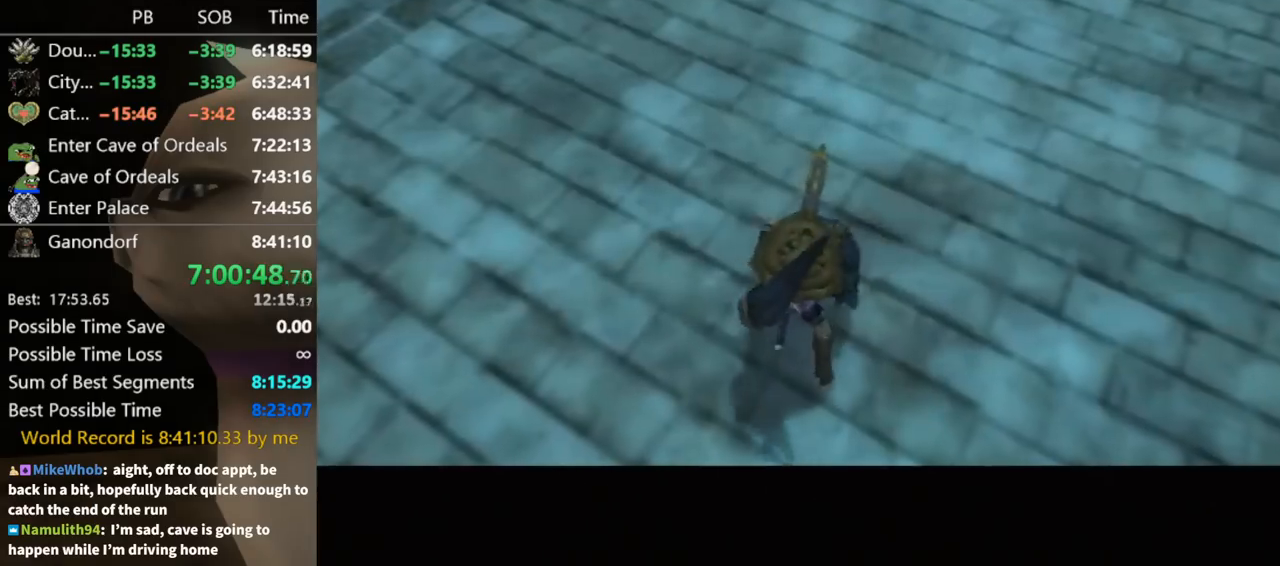
{"buttons": [], "left_stick": "center", "right_stick": "center", "events": []}
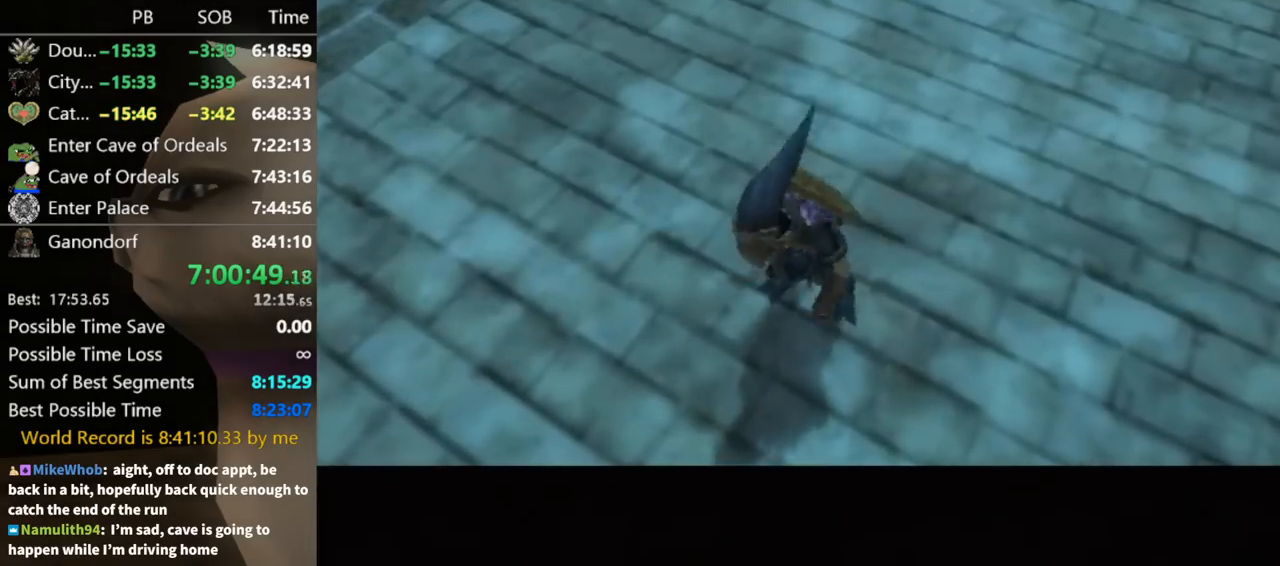
{"buttons": [], "left_stick": "center", "right_stick": "center", "events": []}
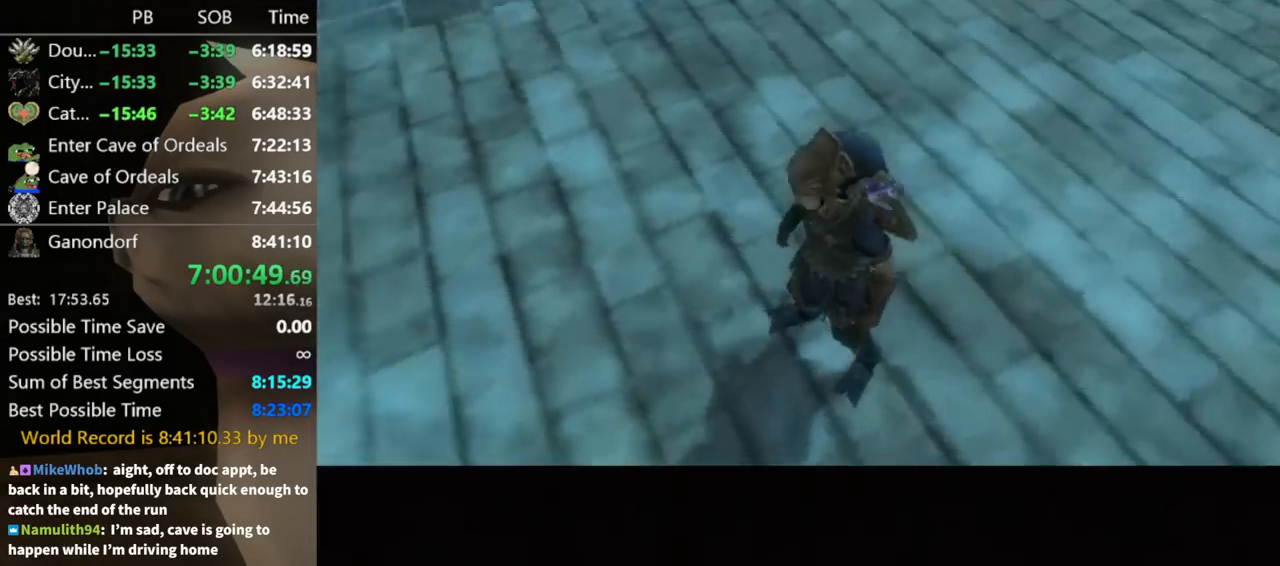
{"buttons": [], "left_stick": "center", "right_stick": "center", "events": [[467, "DPAD_RIGHT", "down"], [500, "DPAD_RIGHT", "up"]]}
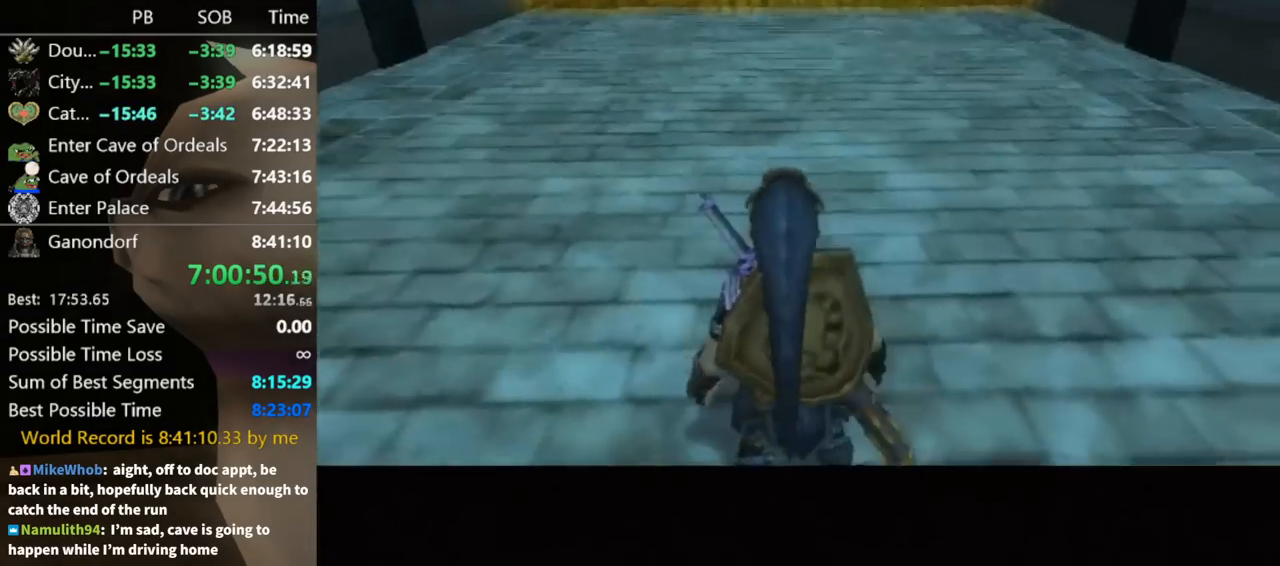
{"buttons": [], "left_stick": "center", "right_stick": "center", "events": [[100, "DPAD_RIGHT", "down"], [167, "DPAD_RIGHT", "up"], [233, "DPAD_RIGHT", "down"], [300, "DPAD_RIGHT", "up"], [367, "DPAD_RIGHT", "down"], [433, "DPAD_RIGHT", "up"]]}
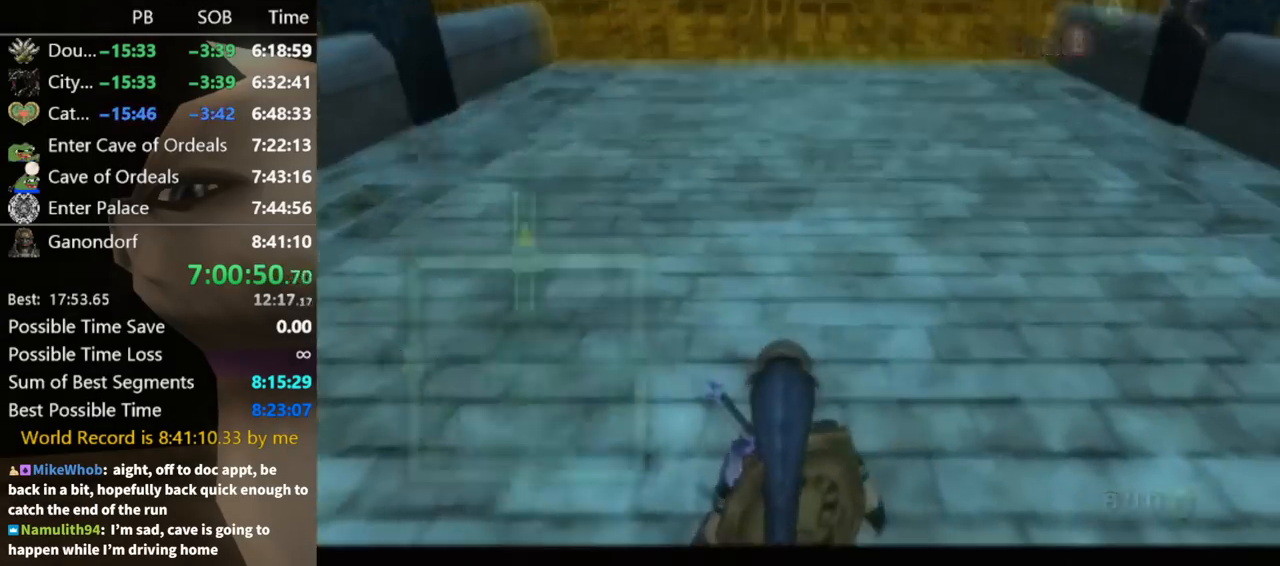
{"buttons": [], "left_stick": "left", "right_stick": "center", "events": [[367, "B", "down"], [400, "B", "up"], [400, "left_stick", "left"]]}
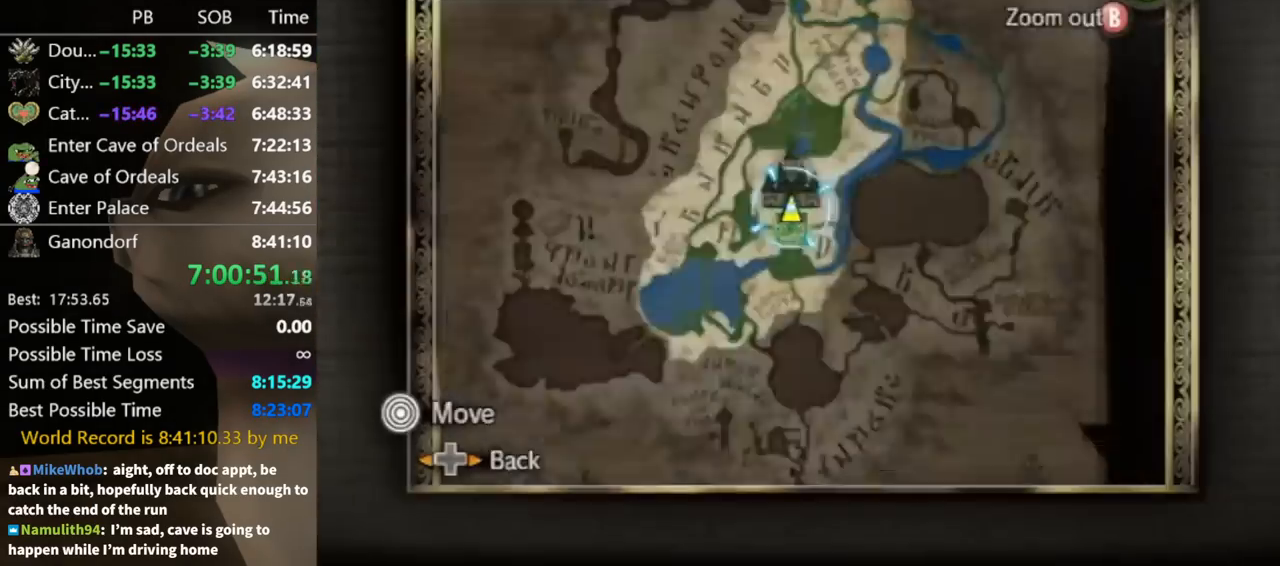
{"buttons": [], "left_stick": "left", "right_stick": "center", "events": [[300, "Z", "down"], [367, "Z", "up"]]}
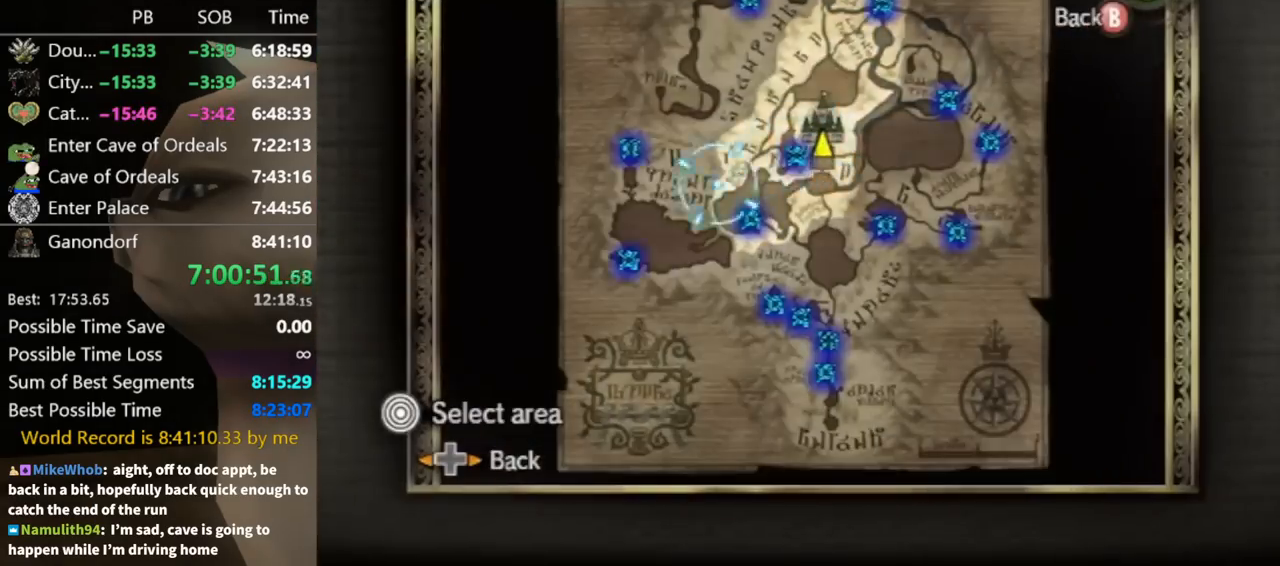
{"buttons": [], "left_stick": "center", "right_stick": "center", "events": [[300, "left_stick", "down-left"], [400, "A", "down"], [467, "A", "up"], [467, "left_stick", "center"]]}
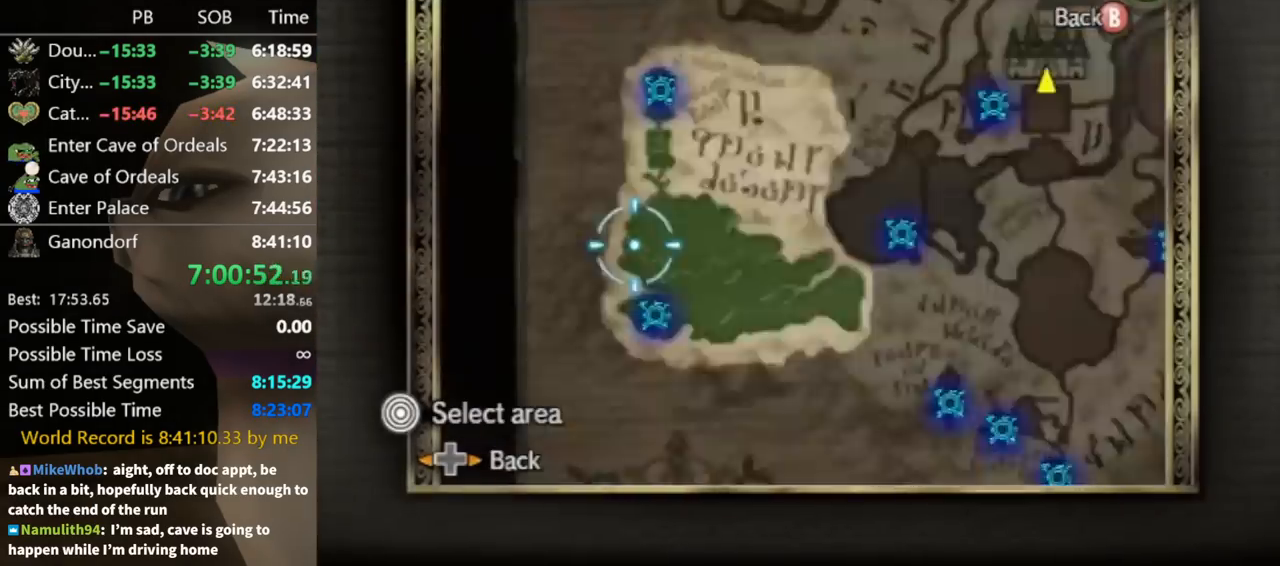
{"buttons": [], "left_stick": "center", "right_stick": "center", "events": [[100, "left_stick", "down-right"], [500, "left_stick", "center"]]}
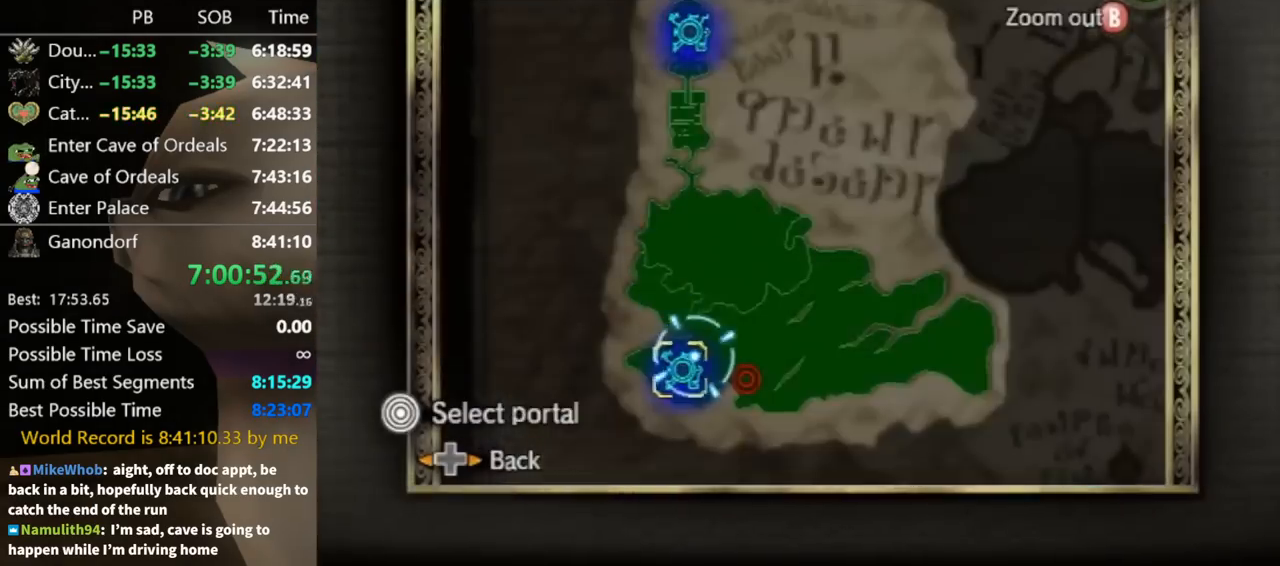
{"buttons": [], "left_stick": "center", "right_stick": "center", "events": [[100, "A", "down"], [167, "A", "up"], [233, "A", "down"], [267, "A", "up"], [333, "A", "down"], [400, "A", "up"], [433, "A", "down"], [500, "A", "up"]]}
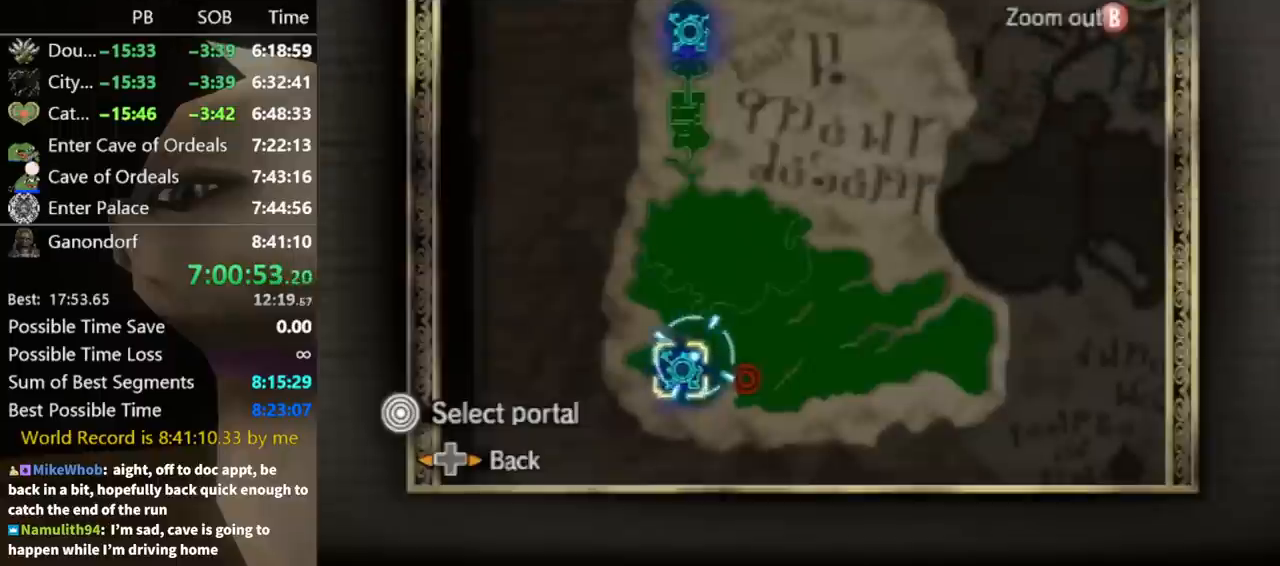
{"buttons": [], "left_stick": "center", "right_stick": "center", "events": [[200, "A", "down"], [233, "A", "up"]]}